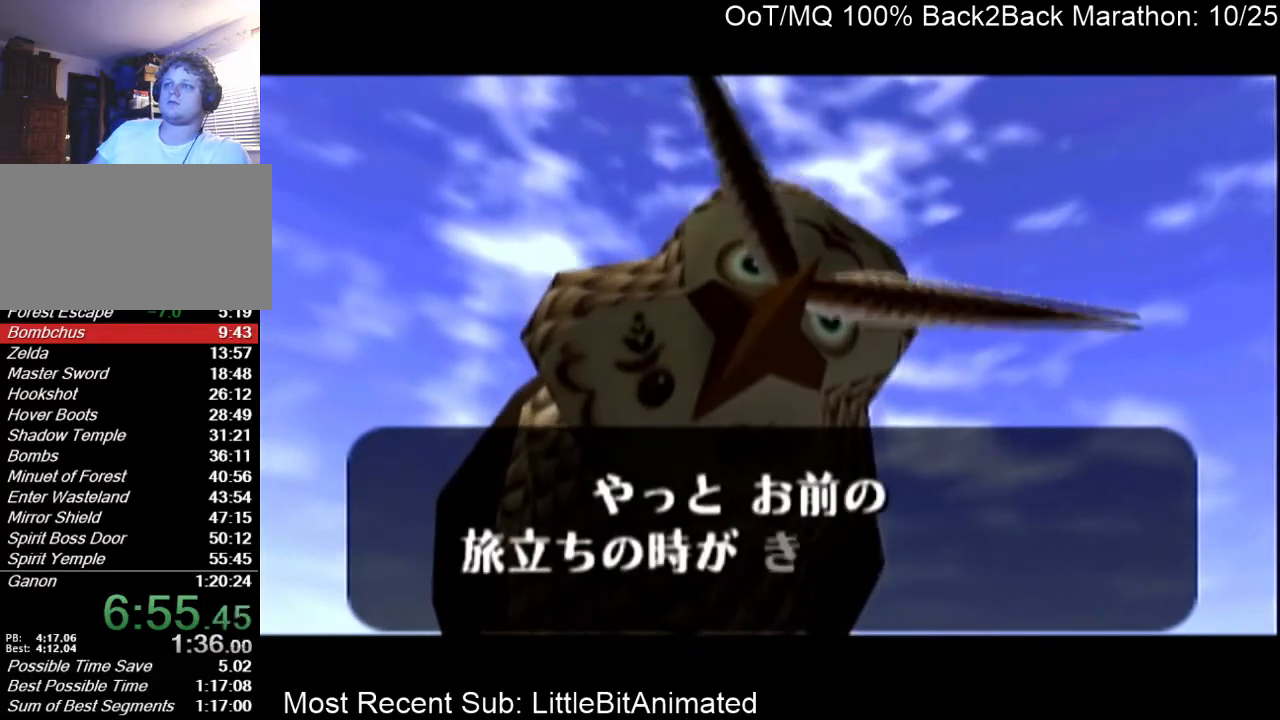
Gameplay with a controller (Nintendo layout); each line is a JSON object with the inputs held at the frame after it. "events" lists button and stick changes between this image and that frame as [ms after this image, input, new state], when the widget could be followed in between. Not read: L3 R3 START.
{"buttons": ["B"], "left_stick": "center", "right_stick": "center", "events": [[100, "A", "down"], [133, "A", "up"], [133, "B", "down"], [200, "A", "down"], [200, "B", "up"], [300, "A", "up"], [300, "B", "down"], [400, "A", "down"], [400, "B", "up"], [467, "A", "up"], [467, "B", "down"]]}
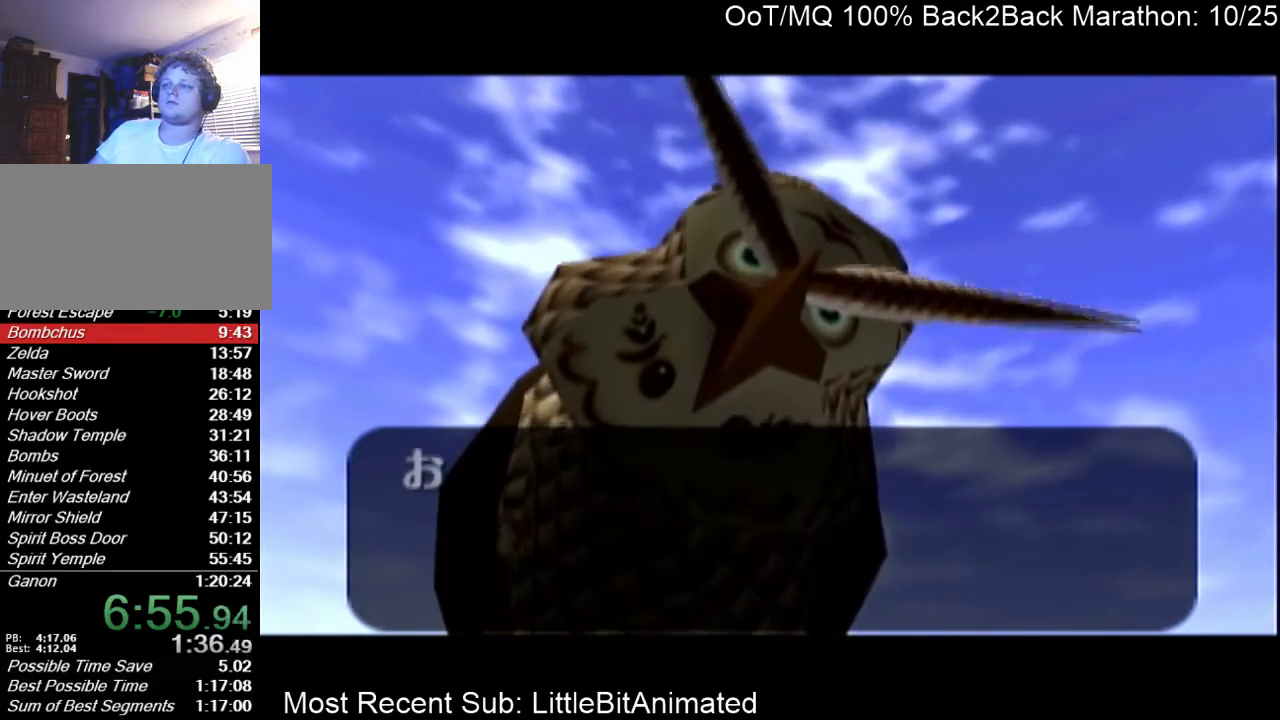
{"buttons": ["A"], "left_stick": "center", "right_stick": "center", "events": [[33, "A", "down"], [67, "B", "up"], [100, "A", "up"], [167, "B", "down"], [200, "A", "down"], [200, "B", "up"], [267, "A", "up"], [300, "B", "down"], [333, "A", "down"], [367, "B", "up"], [433, "A", "up"], [500, "A", "down"]]}
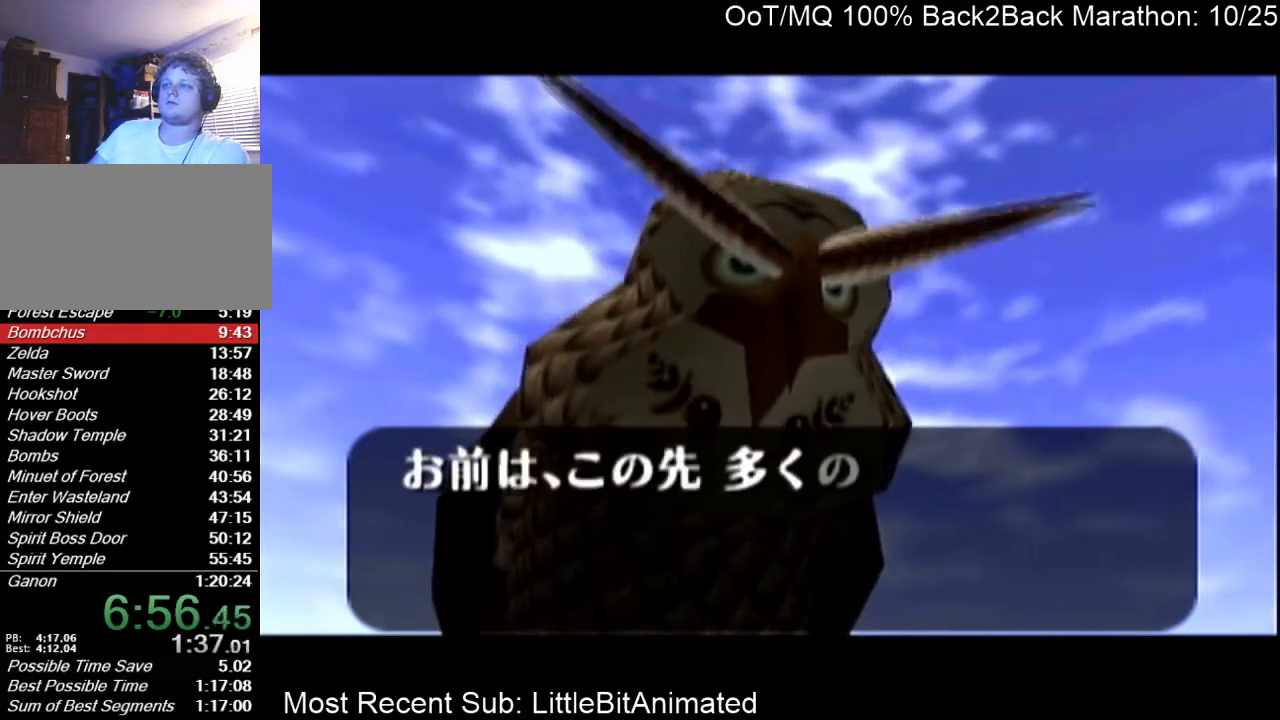
{"buttons": [], "left_stick": "center", "right_stick": "center", "events": [[100, "A", "up"], [100, "B", "down"], [167, "A", "down"], [167, "B", "up"], [200, "A", "up"], [233, "B", "down"], [300, "A", "down"], [300, "B", "up"], [367, "A", "up"], [400, "B", "down"], [467, "A", "down"], [467, "B", "up"], [500, "A", "up"]]}
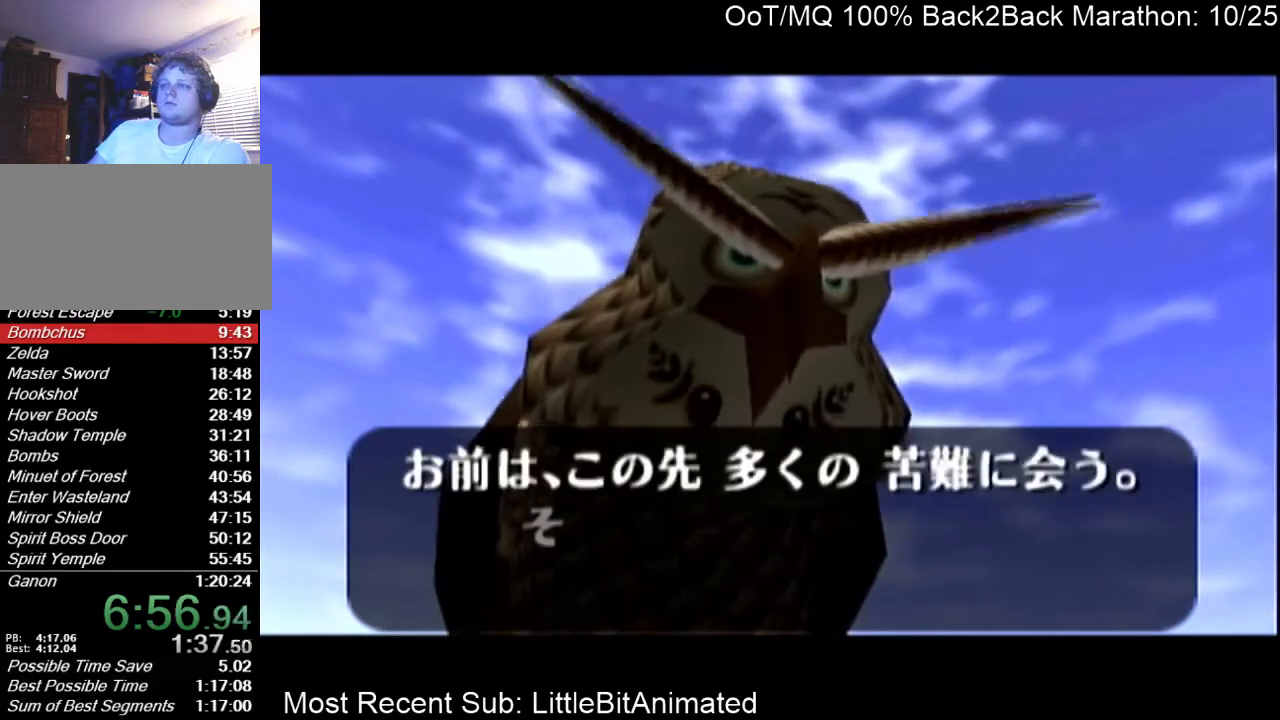
{"buttons": ["B"], "left_stick": "center", "right_stick": "center", "events": [[33, "B", "down"], [100, "A", "down"], [133, "A", "up"], [233, "A", "down"], [233, "B", "up"], [267, "A", "up"], [300, "B", "down"], [400, "A", "down"], [400, "B", "up"], [433, "A", "up"], [467, "B", "down"]]}
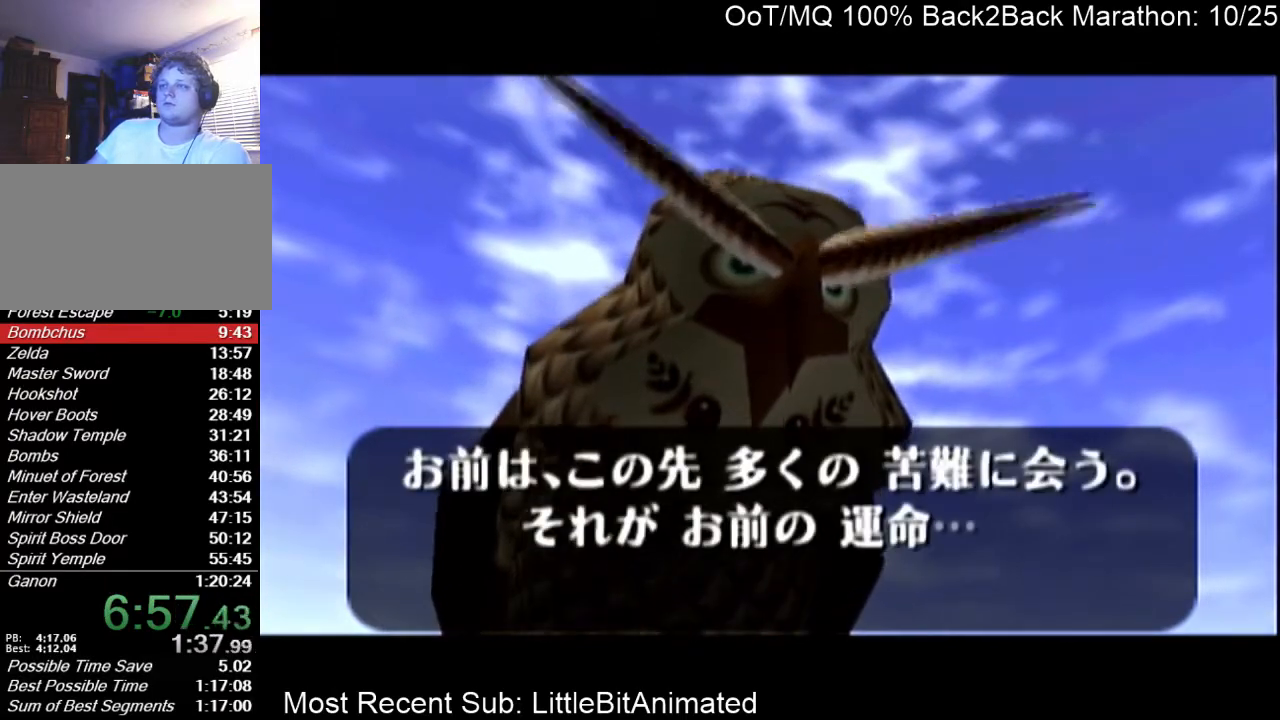
{"buttons": ["A"], "left_stick": "center", "right_stick": "center", "events": [[33, "A", "down"], [33, "B", "up"], [100, "A", "up"], [100, "B", "down"], [200, "A", "down"], [200, "B", "up"], [233, "A", "up"], [267, "B", "down"], [333, "A", "down"], [333, "B", "up"], [400, "A", "up"], [433, "B", "down"], [500, "A", "down"], [500, "B", "up"]]}
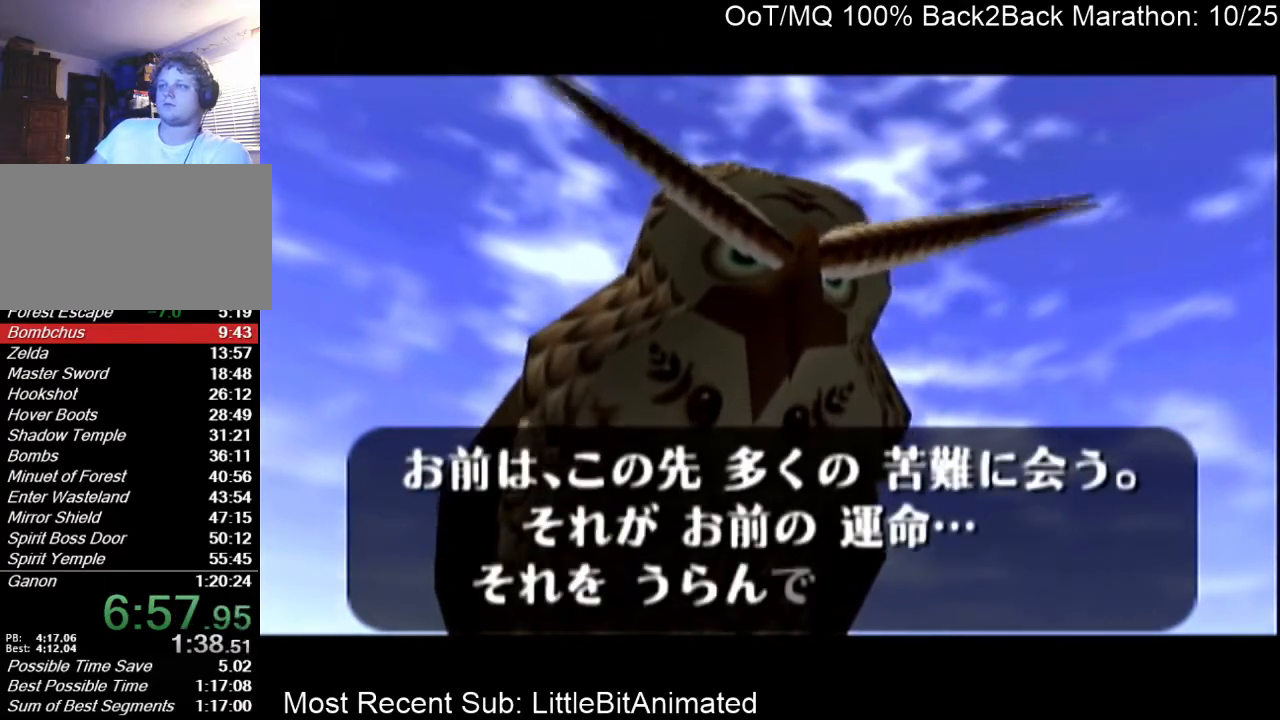
{"buttons": [], "left_stick": "center", "right_stick": "center", "events": [[33, "A", "up"], [67, "B", "down"], [167, "B", "up"], [233, "B", "down"], [300, "A", "down"], [300, "B", "up"], [367, "A", "up"], [400, "B", "down"], [467, "A", "down"], [467, "B", "up"], [500, "A", "up"]]}
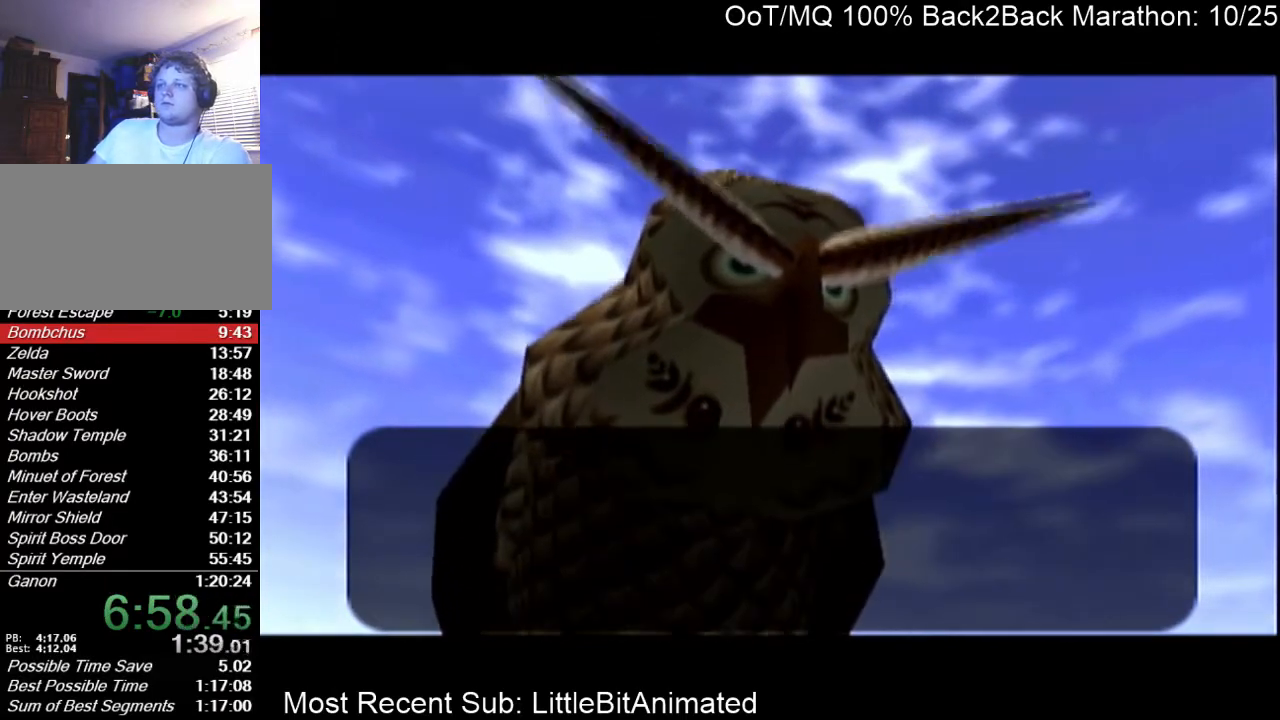
{"buttons": ["B"], "left_stick": "center", "right_stick": "center", "events": [[33, "B", "down"], [133, "B", "up"], [200, "B", "down"], [233, "A", "down"], [233, "B", "up"], [300, "A", "up"], [333, "B", "down"], [400, "A", "down"], [400, "B", "up"], [433, "A", "up"], [500, "B", "down"]]}
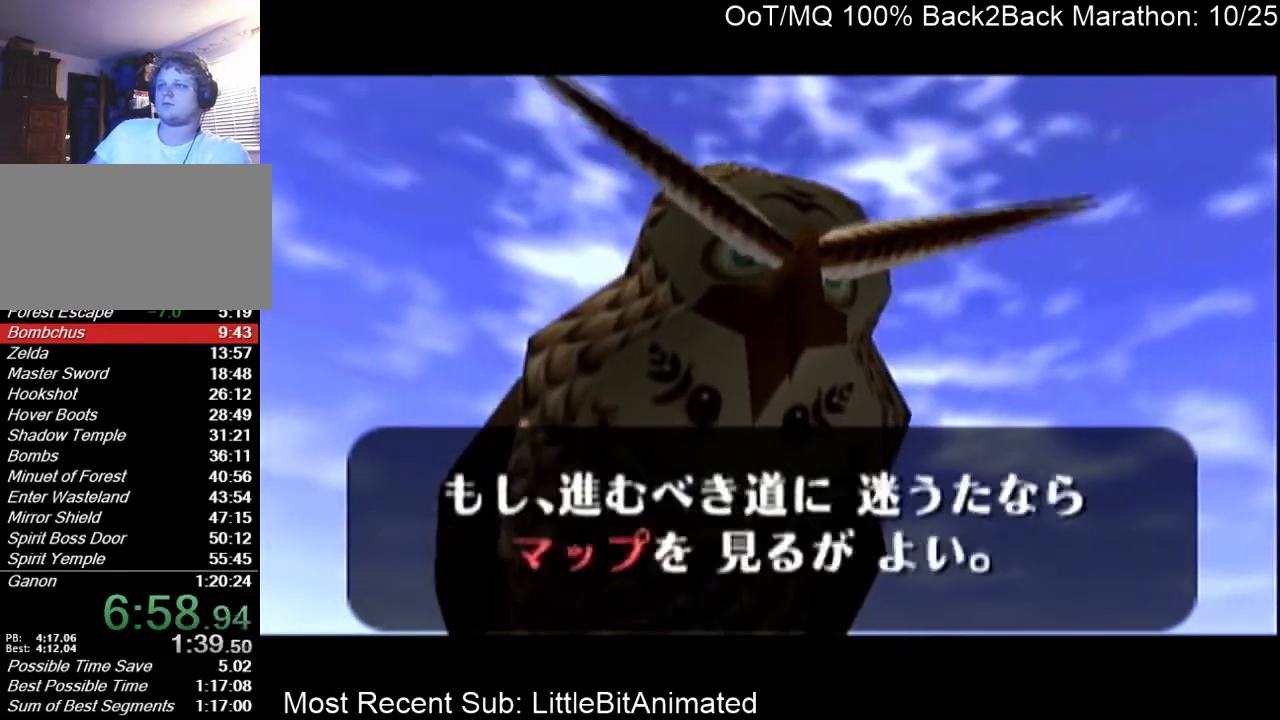
{"buttons": [], "left_stick": "center", "right_stick": "center", "events": [[67, "A", "down"], [67, "B", "up"], [100, "A", "up"], [100, "B", "down"], [167, "A", "down"], [167, "B", "up"], [200, "A", "up"], [200, "B", "down"], [300, "B", "up"]]}
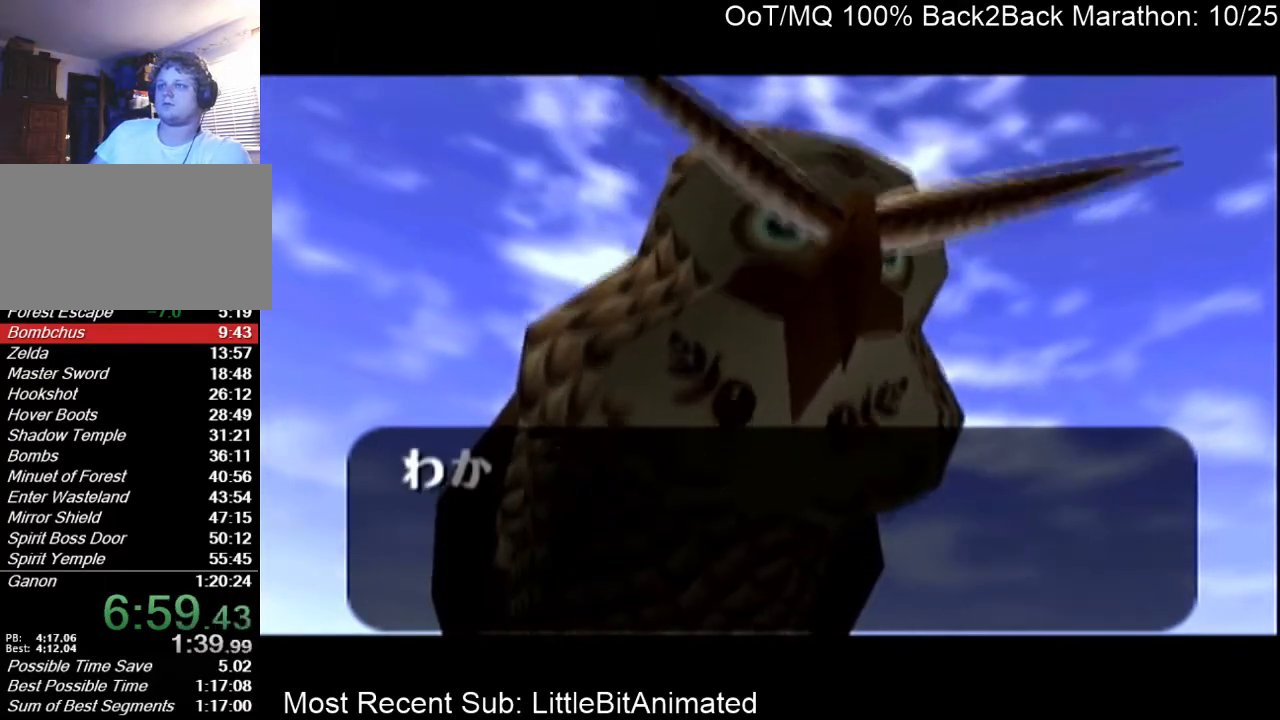
{"buttons": [], "left_stick": "down", "right_stick": "center", "events": [[100, "B", "down"], [167, "B", "up"], [233, "left_stick", "down"], [433, "A", "down"], [500, "A", "up"]]}
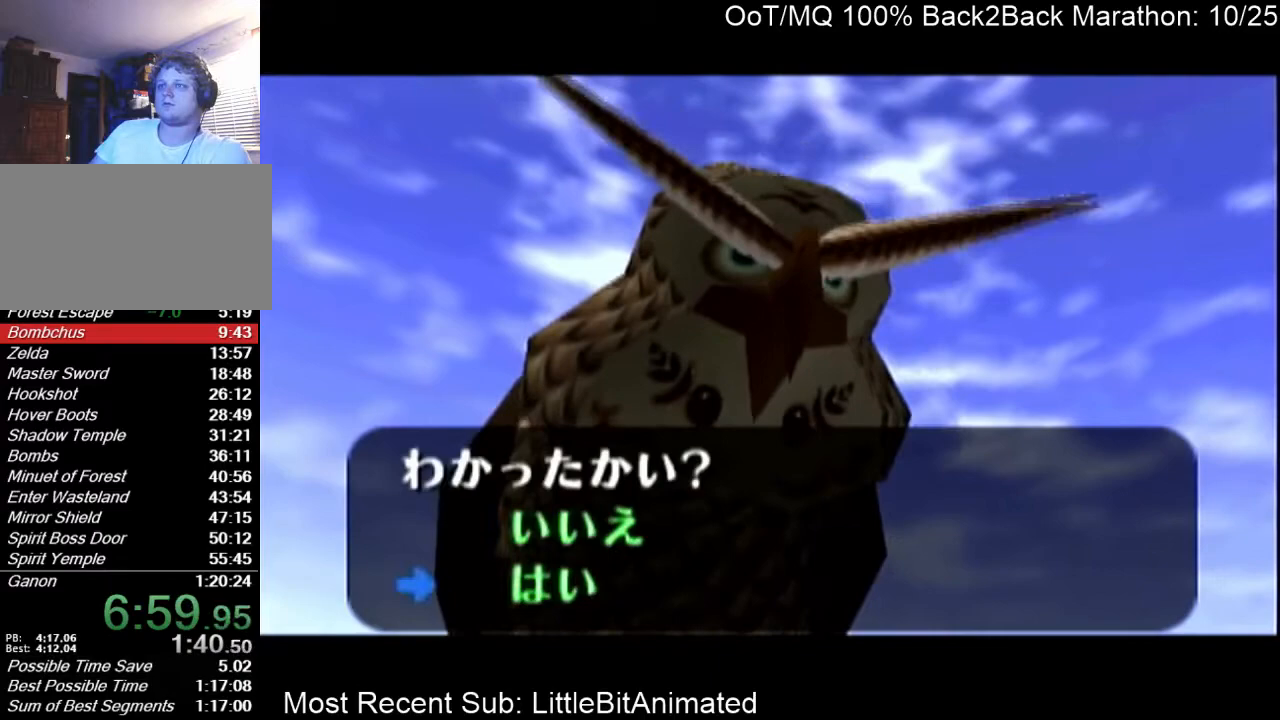
{"buttons": ["B"], "left_stick": "down", "right_stick": "center", "events": [[33, "B", "down"], [67, "A", "down"], [67, "B", "up"], [133, "A", "up"], [133, "B", "down"], [233, "A", "down"], [233, "B", "up"], [300, "A", "up"], [333, "B", "down"], [367, "A", "down"], [400, "B", "up"], [433, "A", "up"], [500, "B", "down"]]}
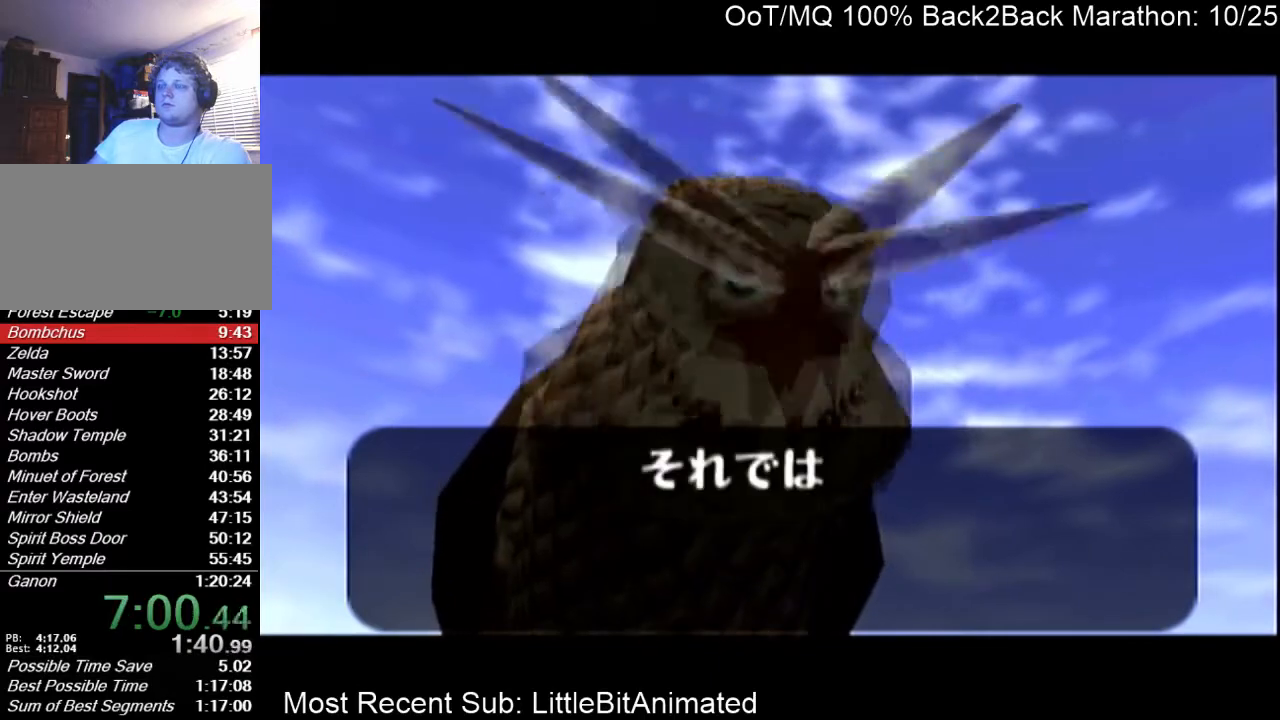
{"buttons": ["A"], "left_stick": "down", "right_stick": "center", "events": [[33, "A", "down"], [33, "B", "up"], [100, "A", "up"], [133, "B", "down"], [200, "A", "down"], [200, "B", "up"], [233, "A", "up"], [267, "B", "down"], [333, "A", "down"], [333, "B", "up"], [367, "A", "up"], [400, "B", "down"], [500, "A", "down"], [500, "B", "up"]]}
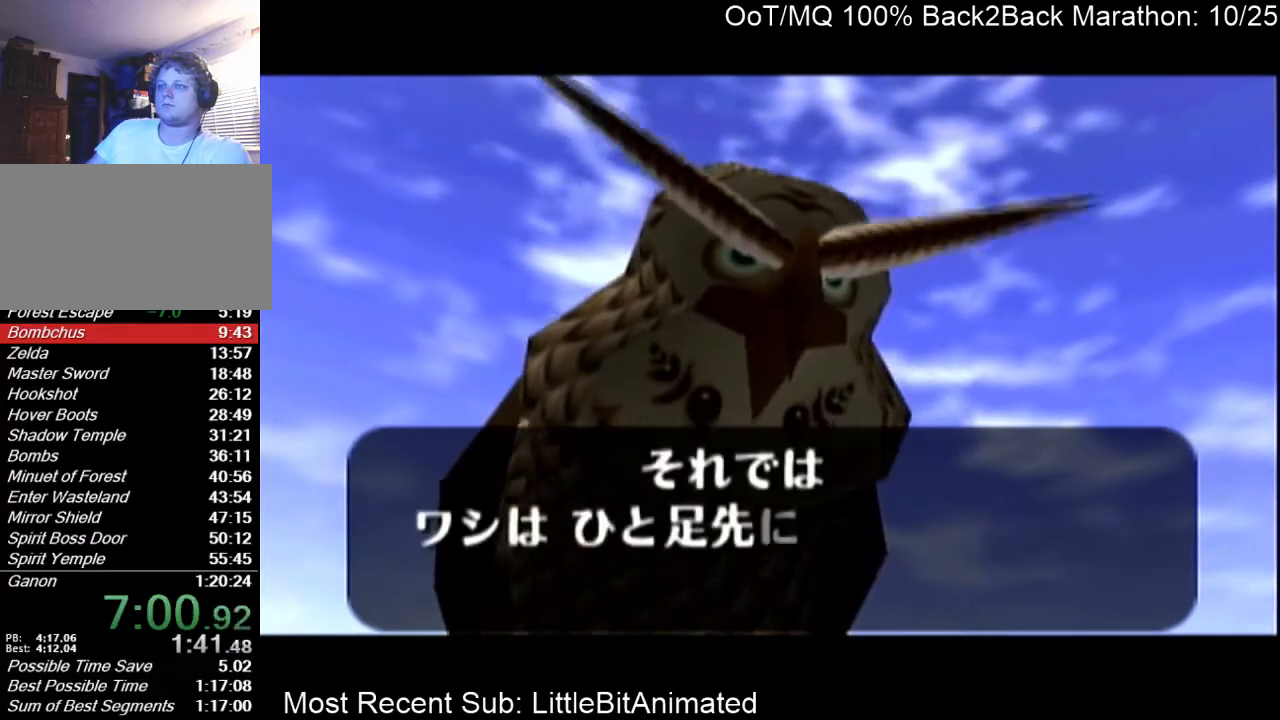
{"buttons": [], "left_stick": "down", "right_stick": "center", "events": [[67, "A", "up"], [67, "B", "down"], [133, "A", "down"], [133, "B", "up"], [167, "A", "up"], [200, "B", "down"], [267, "A", "down"], [300, "B", "up"], [333, "A", "up"], [367, "B", "down"], [433, "A", "down"], [433, "B", "up"], [500, "A", "up"]]}
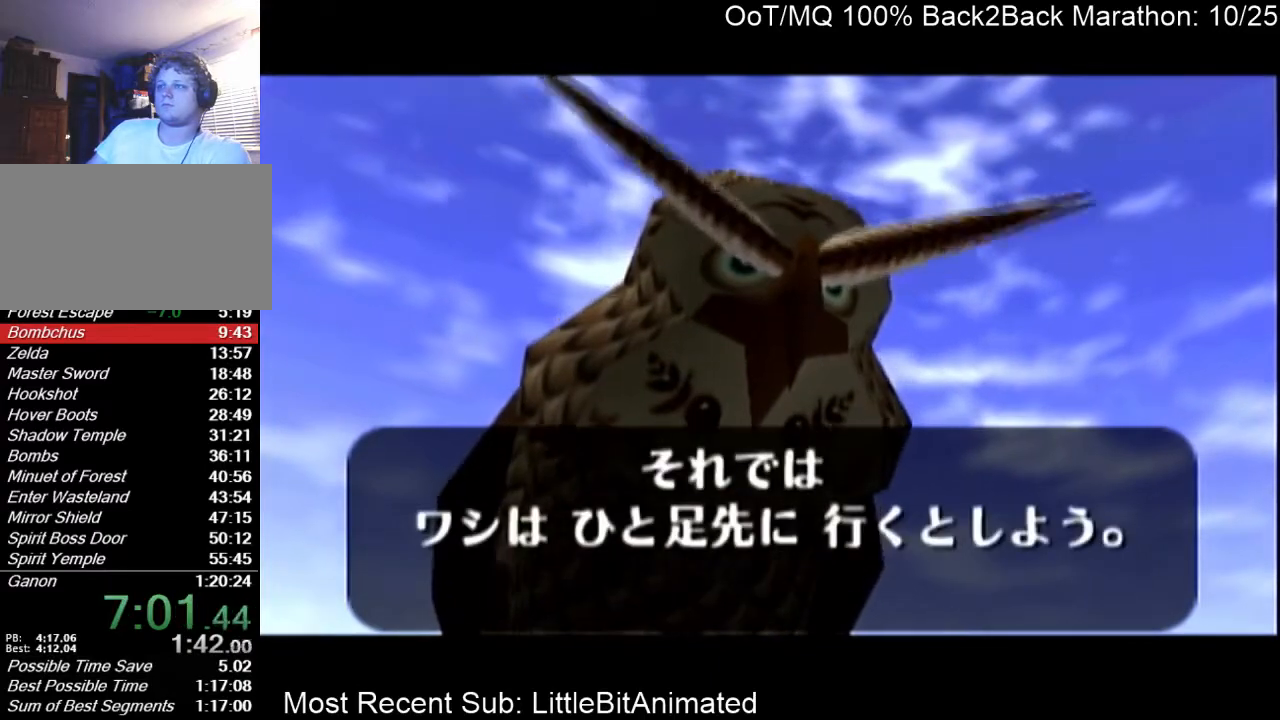
{"buttons": ["B"], "left_stick": "down", "right_stick": "center", "events": [[33, "B", "down"], [100, "A", "down"], [100, "B", "up"], [133, "A", "up"], [133, "B", "down"], [233, "A", "down"], [233, "B", "up"], [267, "A", "up"], [300, "B", "down"], [367, "A", "down"], [367, "B", "up"], [433, "A", "up"], [467, "B", "down"]]}
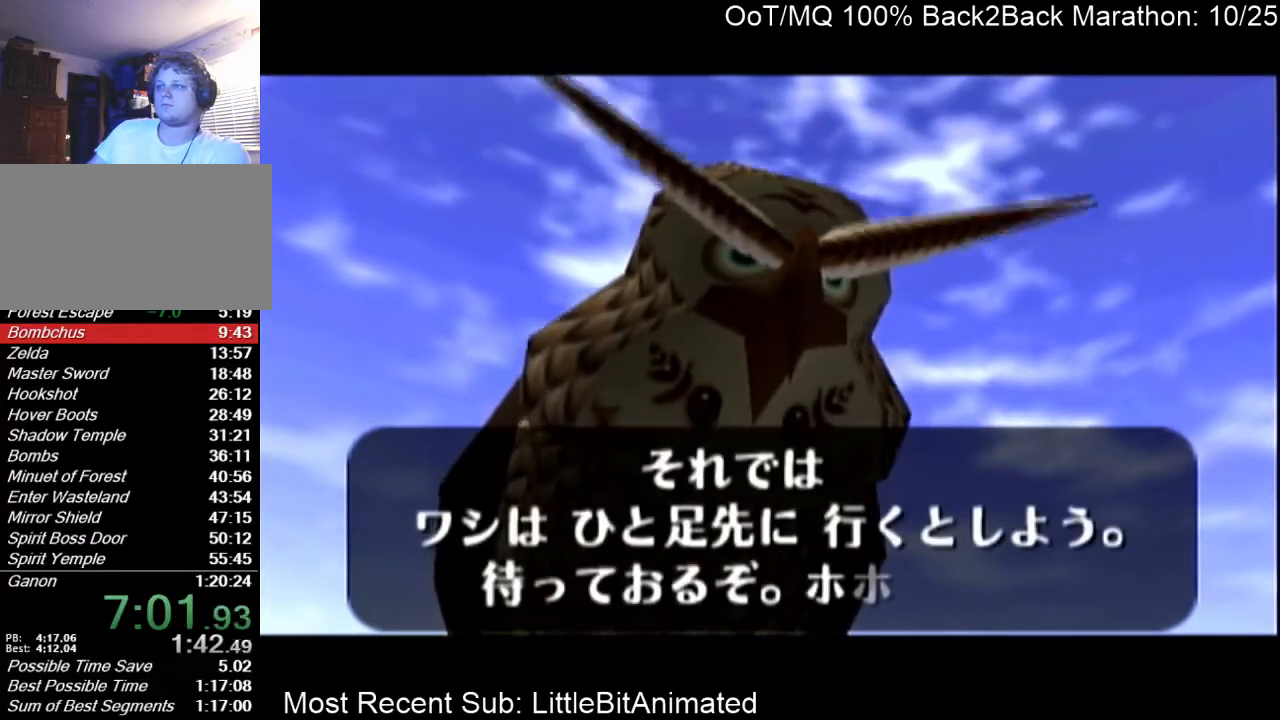
{"buttons": [], "left_stick": "down", "right_stick": "center", "events": [[33, "A", "down"], [33, "B", "up"], [100, "A", "up"], [133, "B", "down"], [167, "A", "down"], [167, "B", "up"], [233, "A", "up"], [233, "B", "down"], [300, "A", "down"], [333, "A", "up"], [400, "B", "up"]]}
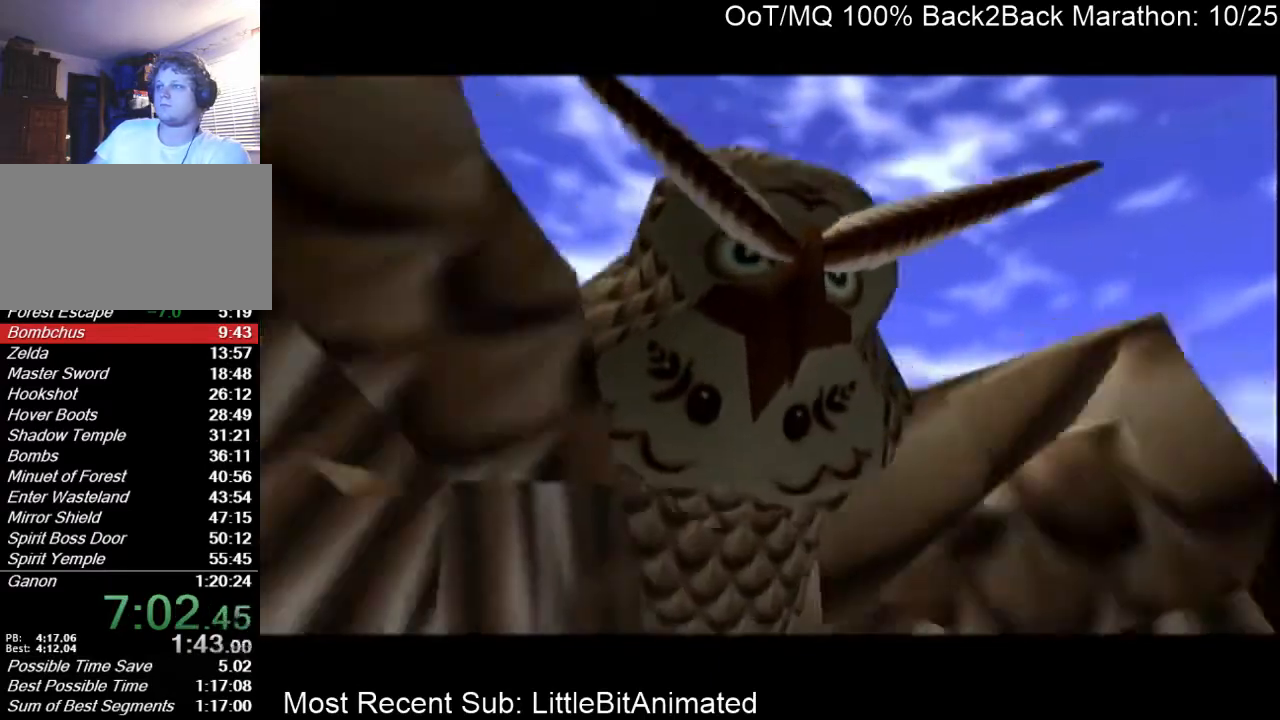
{"buttons": ["L1", "R1"], "left_stick": "down", "right_stick": "center", "events": [[400, "L1", "down"], [400, "R1", "down"]]}
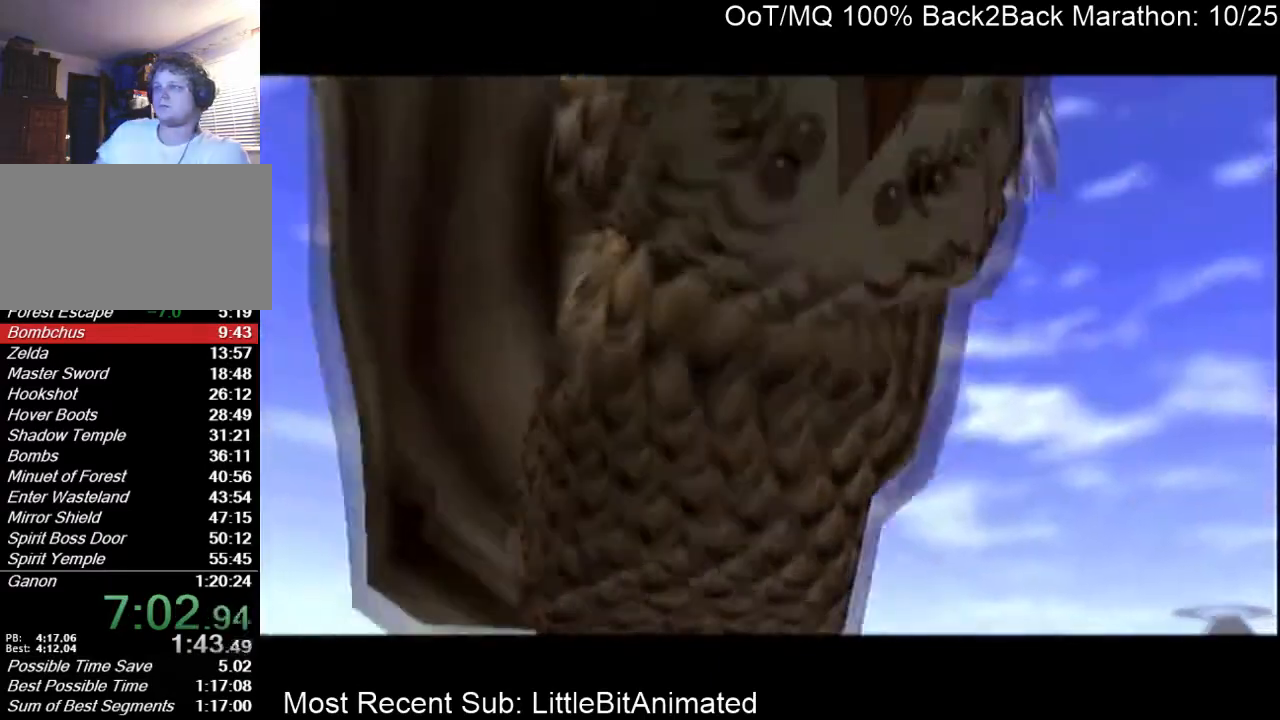
{"buttons": ["L1"], "left_stick": "down", "right_stick": "center", "events": [[67, "R1", "up"], [100, "L1", "up"], [467, "L1", "down"]]}
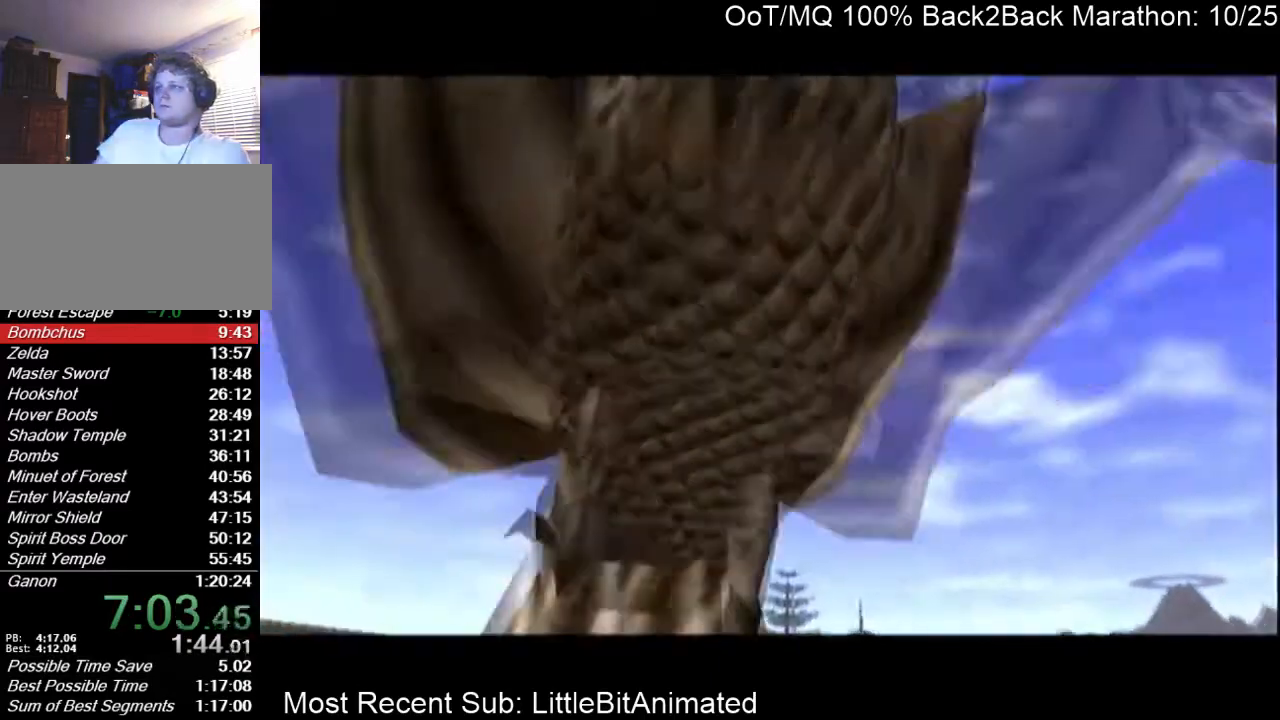
{"buttons": ["L1", "R1"], "left_stick": "down", "right_stick": "center", "events": [[67, "R1", "down"], [233, "R1", "up"], [267, "L1", "up"], [500, "L1", "down"], [500, "R1", "down"]]}
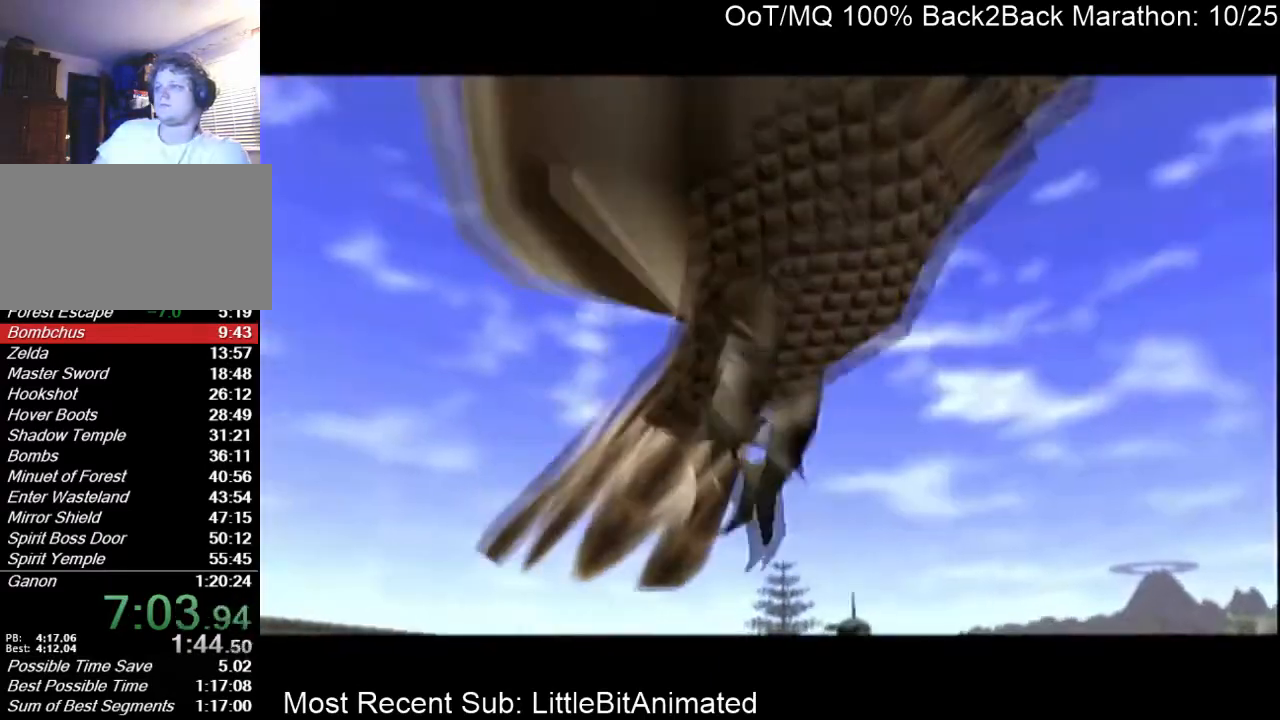
{"buttons": ["L1", "R1"], "left_stick": "down", "right_stick": "center", "events": [[200, "L1", "up"], [200, "R1", "up"], [400, "L1", "down"], [433, "R1", "down"]]}
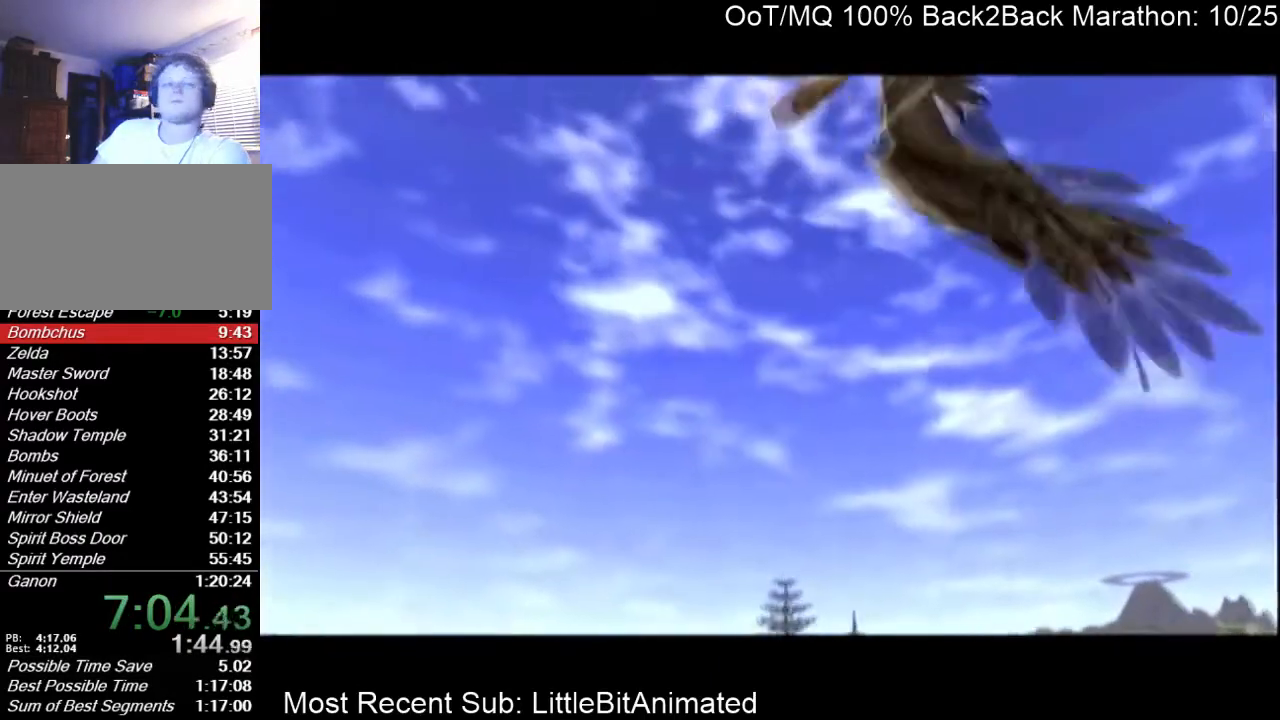
{"buttons": [], "left_stick": "up", "right_stick": "center", "events": [[133, "L1", "up"], [133, "R1", "up"], [500, "left_stick", "up"]]}
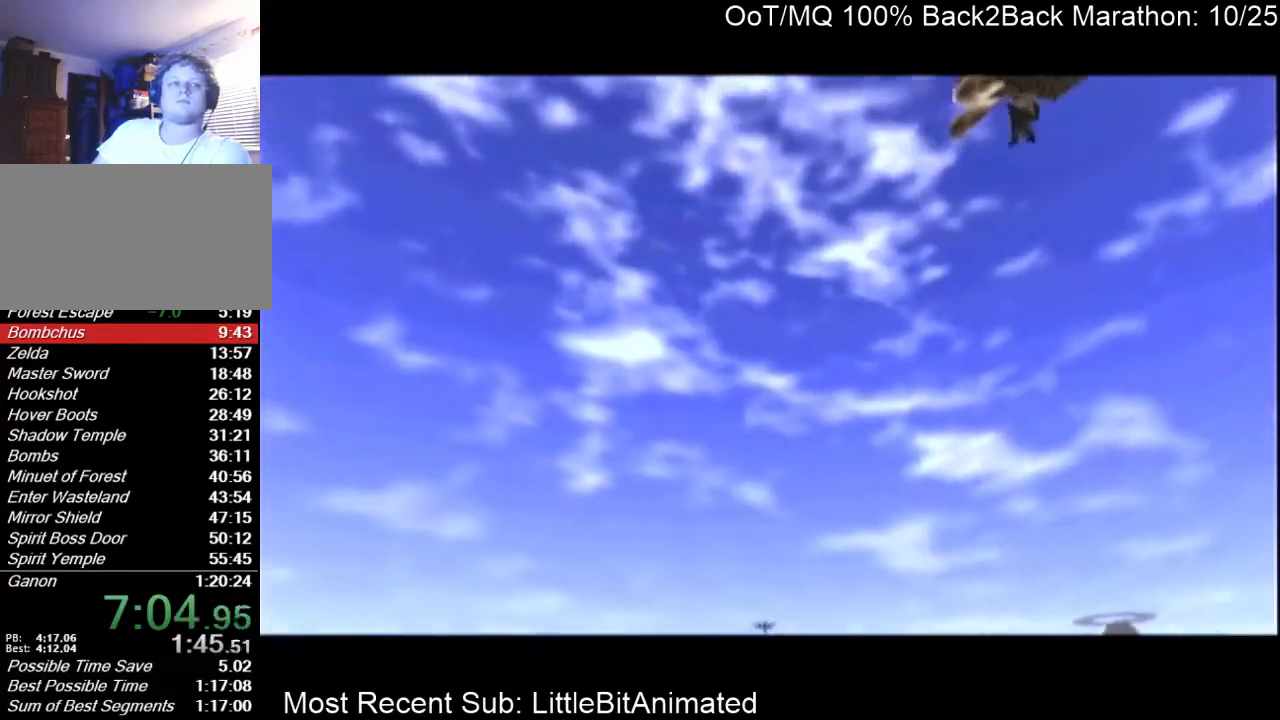
{"buttons": [], "left_stick": "up-left", "right_stick": "center", "events": [[100, "left_stick", "up-left"]]}
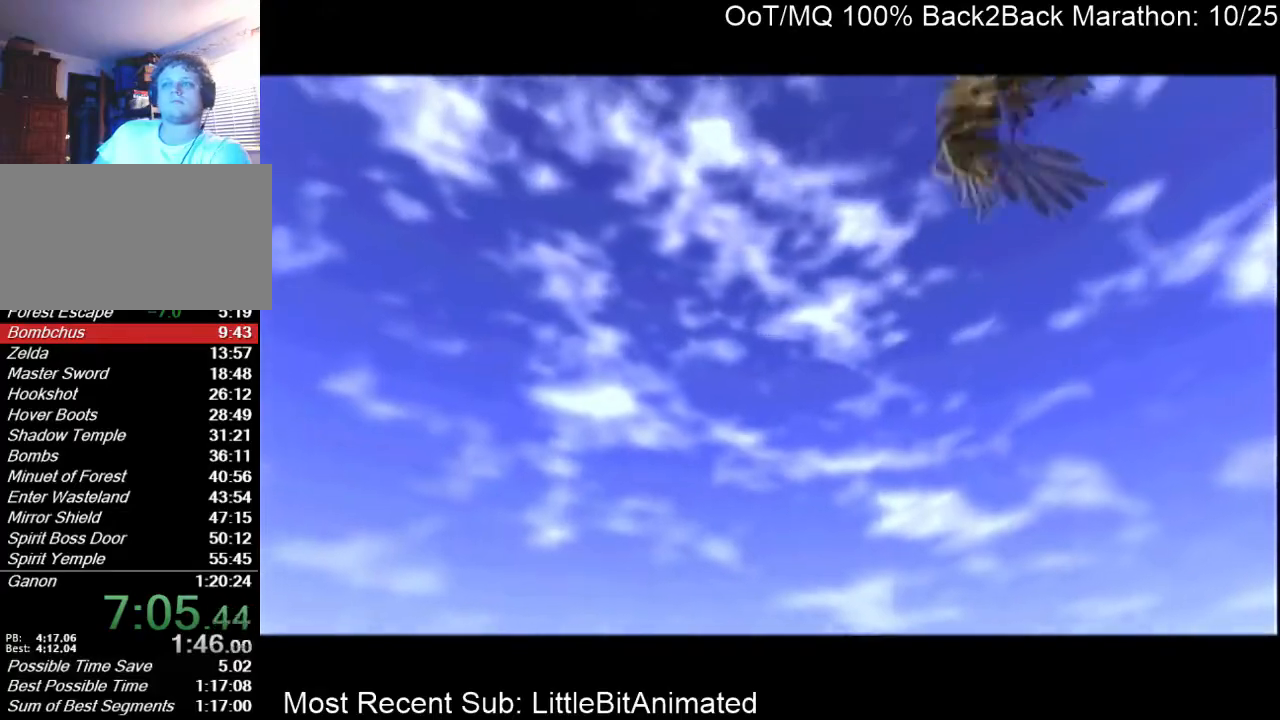
{"buttons": [], "left_stick": "up-left", "right_stick": "center", "events": []}
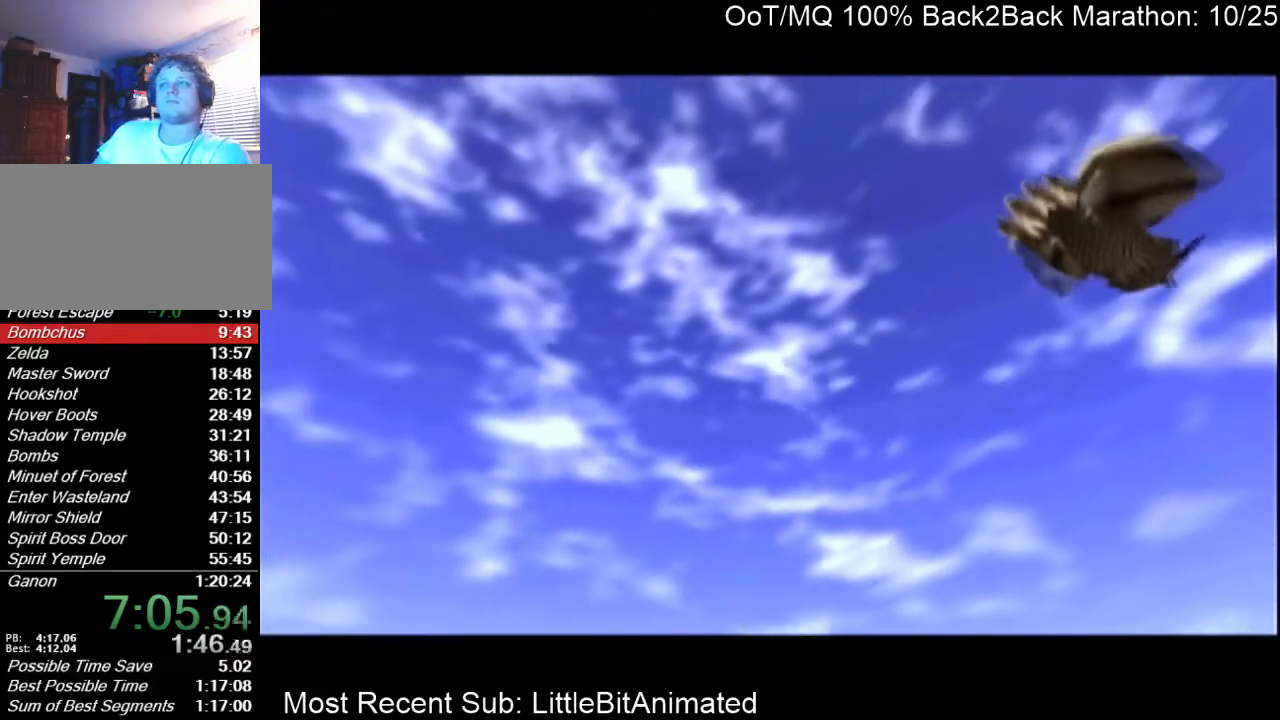
{"buttons": [], "left_stick": "up-left", "right_stick": "center", "events": []}
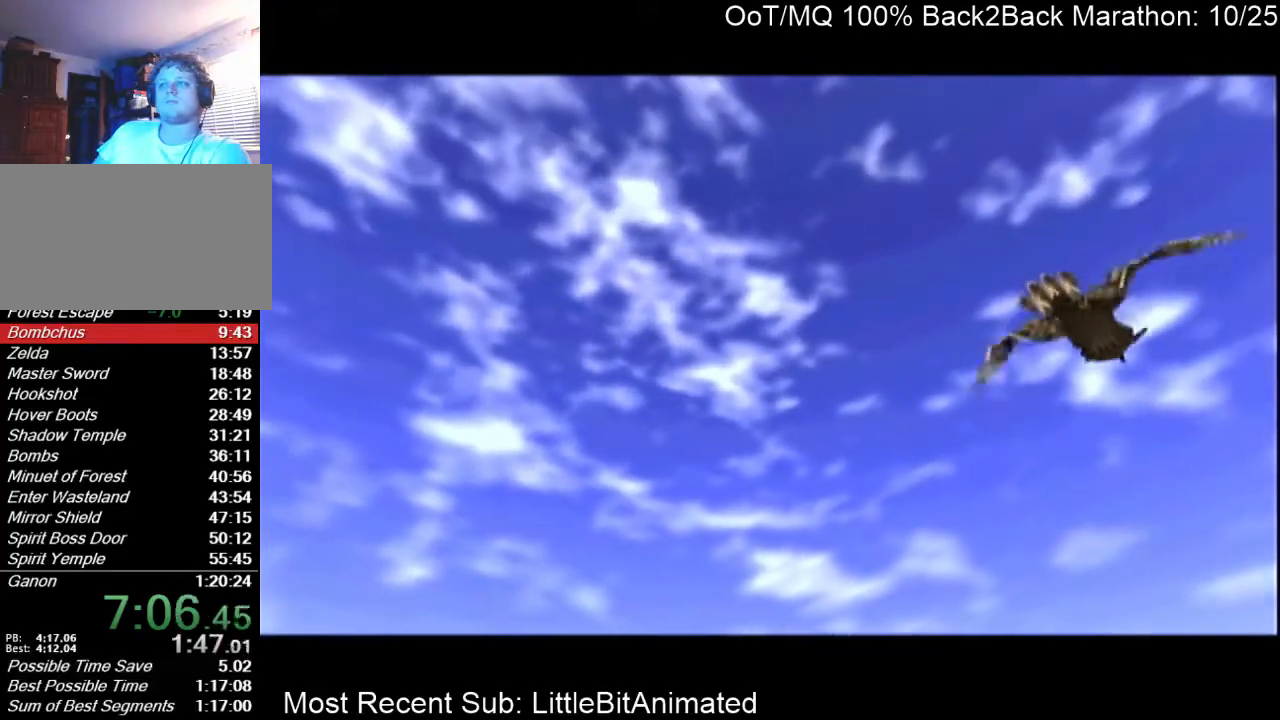
{"buttons": [], "left_stick": "up-left", "right_stick": "center", "events": []}
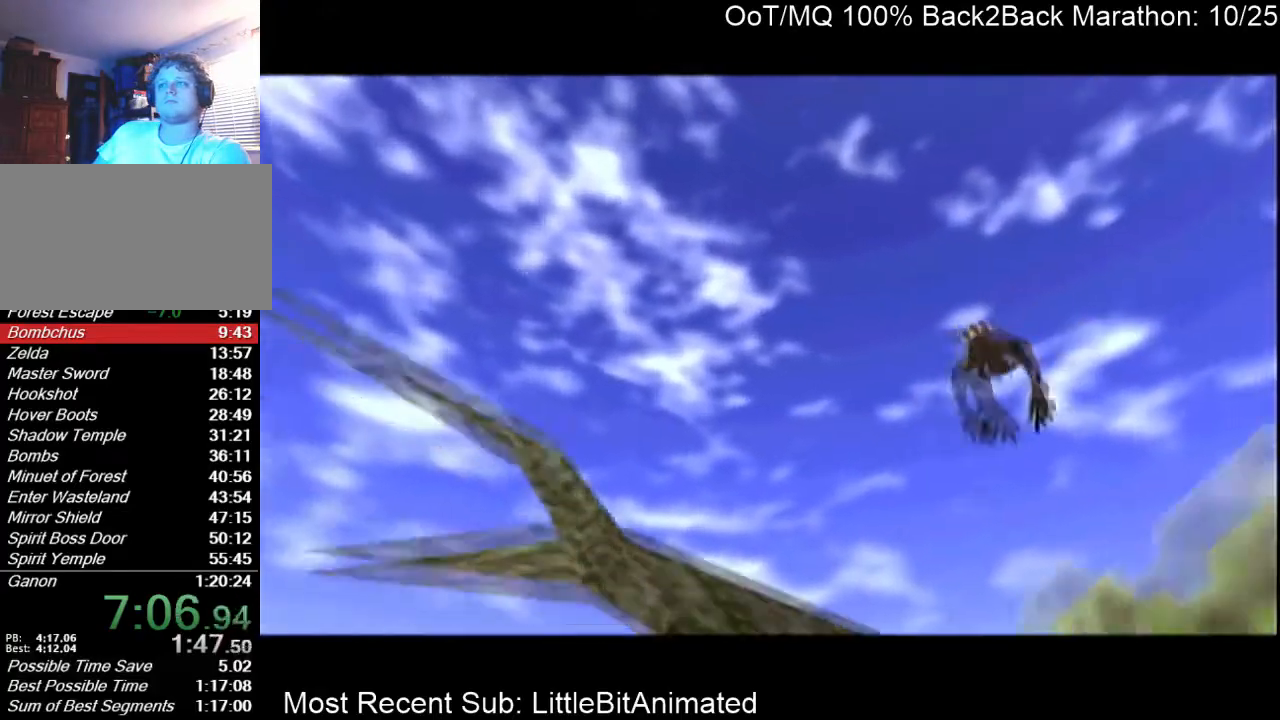
{"buttons": [], "left_stick": "up-left", "right_stick": "center", "events": []}
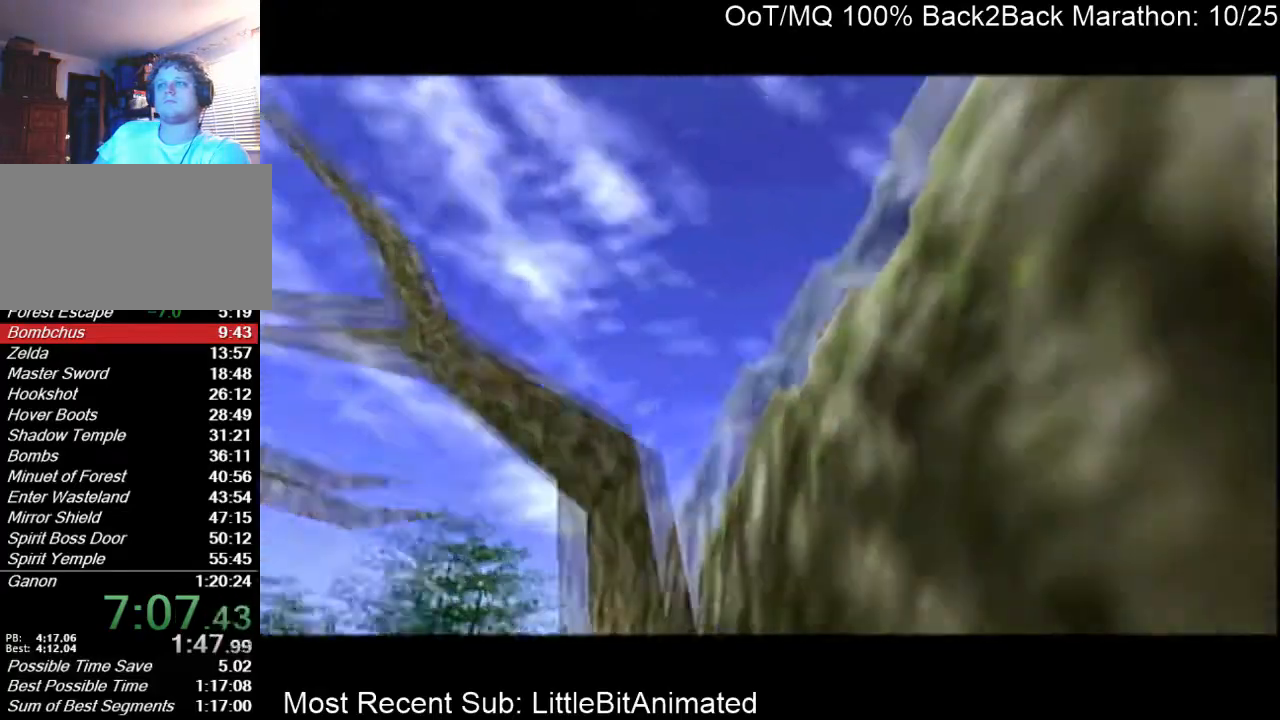
{"buttons": [], "left_stick": "up-left", "right_stick": "center", "events": []}
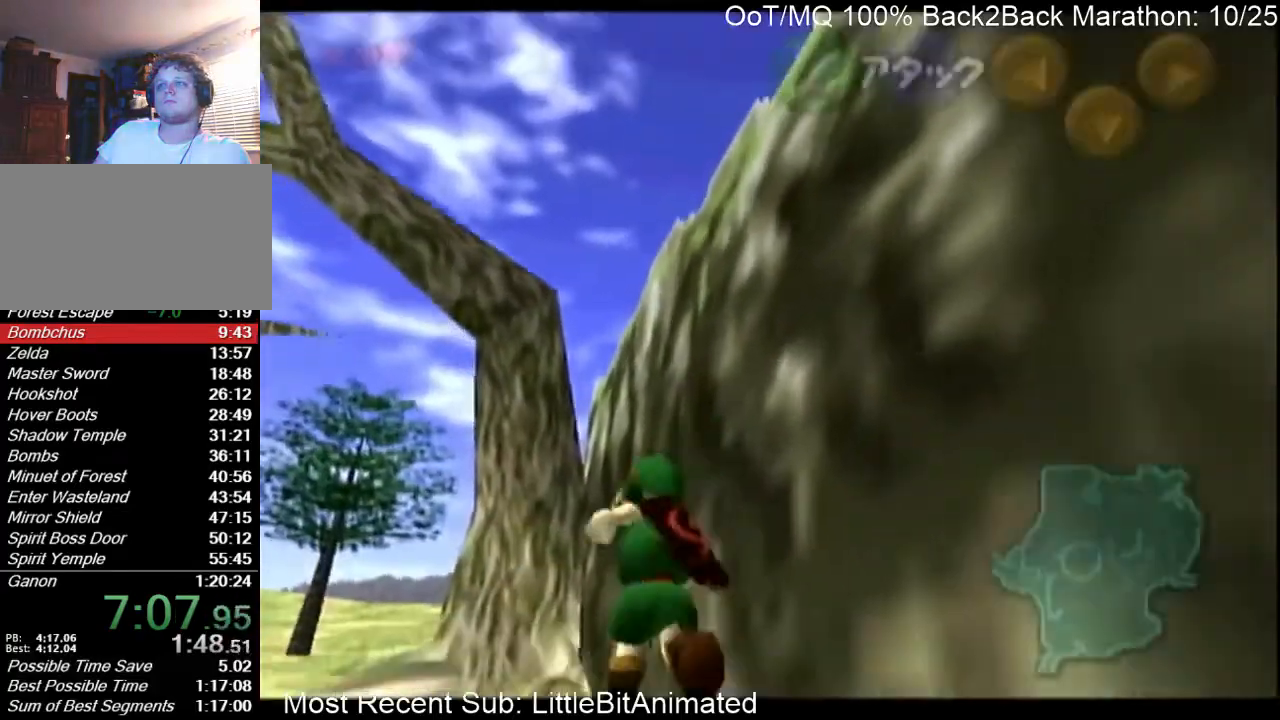
{"buttons": [], "left_stick": "up", "right_stick": "center", "events": [[33, "A", "down"], [100, "L1", "down"], [167, "A", "up"], [200, "L1", "up"], [233, "left_stick", "up"]]}